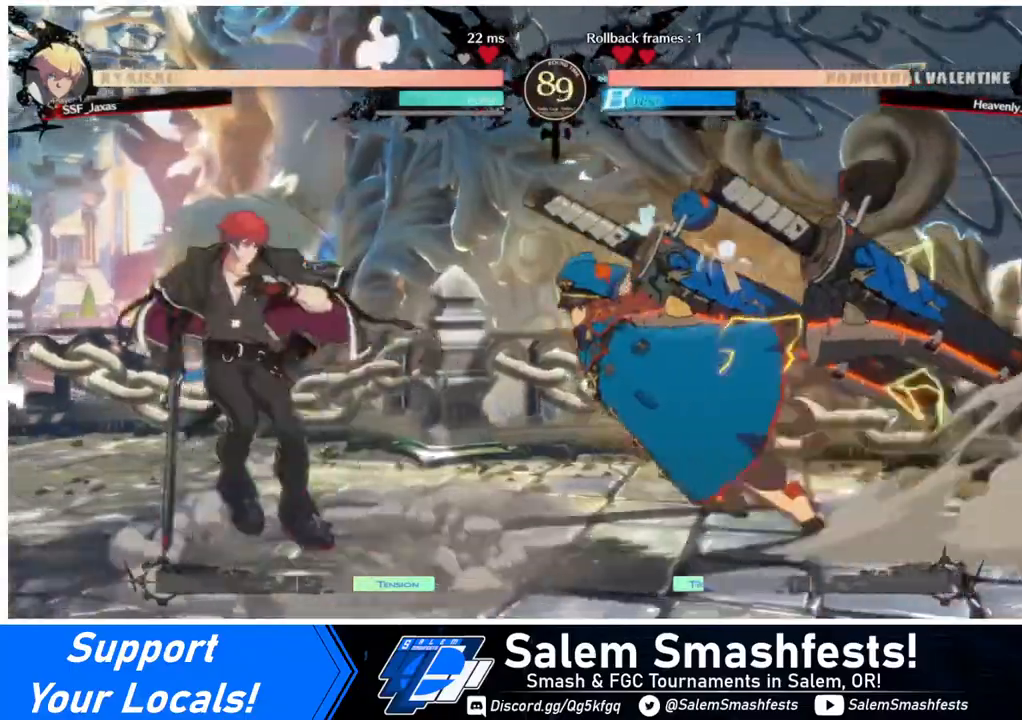
Gameplay with a controller (arcade stick); each line is a JSON object with the inputs held at the frame after it. "events" lists button and stick changes between this image and that frame as [ms after this image, input, new state], when the widget could be followed in between. Not read: L3 R3.
{"buttons": ["DPAD_DOWN"], "events": [[40, "DPAD_LEFT", "up"], [200, "DPAD_RIGHT", "down"], [240, "DPAD_RIGHT", "up"], [280, "DPAD_RIGHT", "down"], [360, "CROSS", "down"], [440, "CROSS", "up"], [440, "DPAD_DOWN", "down"], [440, "DPAD_RIGHT", "up"]]}
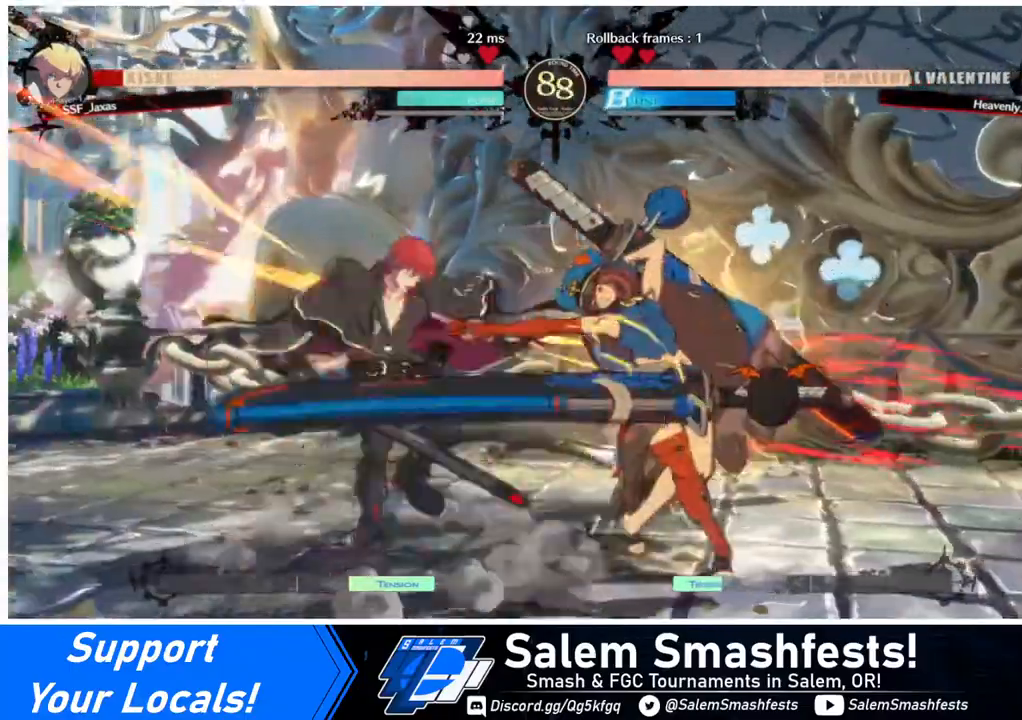
{"buttons": ["DPAD_DOWN", "DPAD_LEFT"], "events": [[80, "DPAD_LEFT", "down"]]}
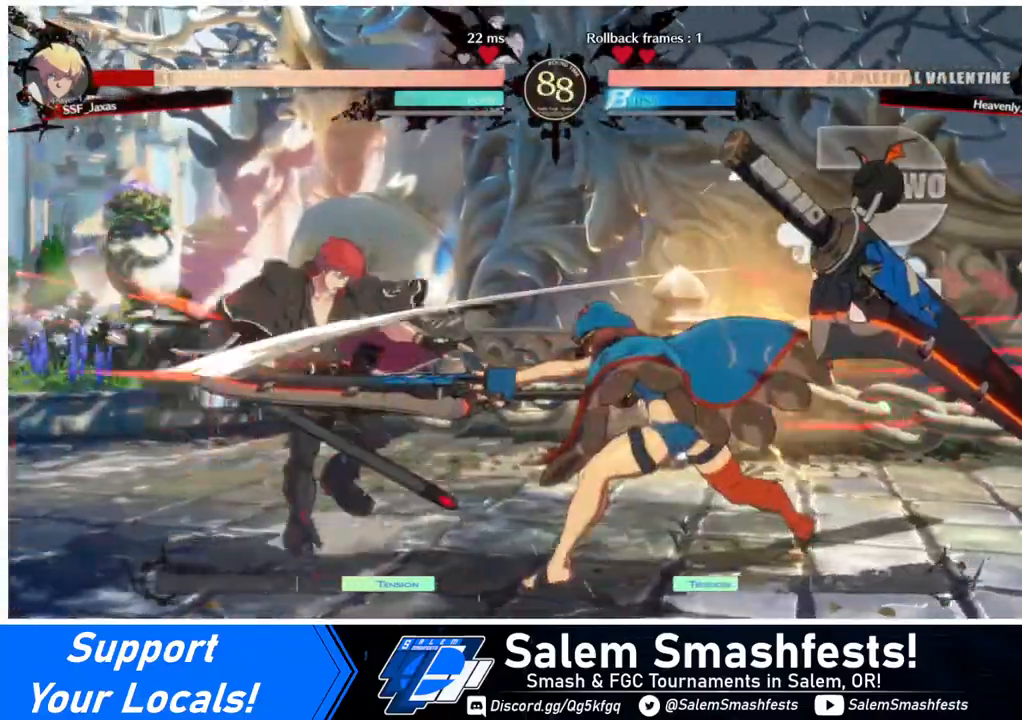
{"buttons": ["DPAD_DOWN", "DPAD_LEFT"], "events": []}
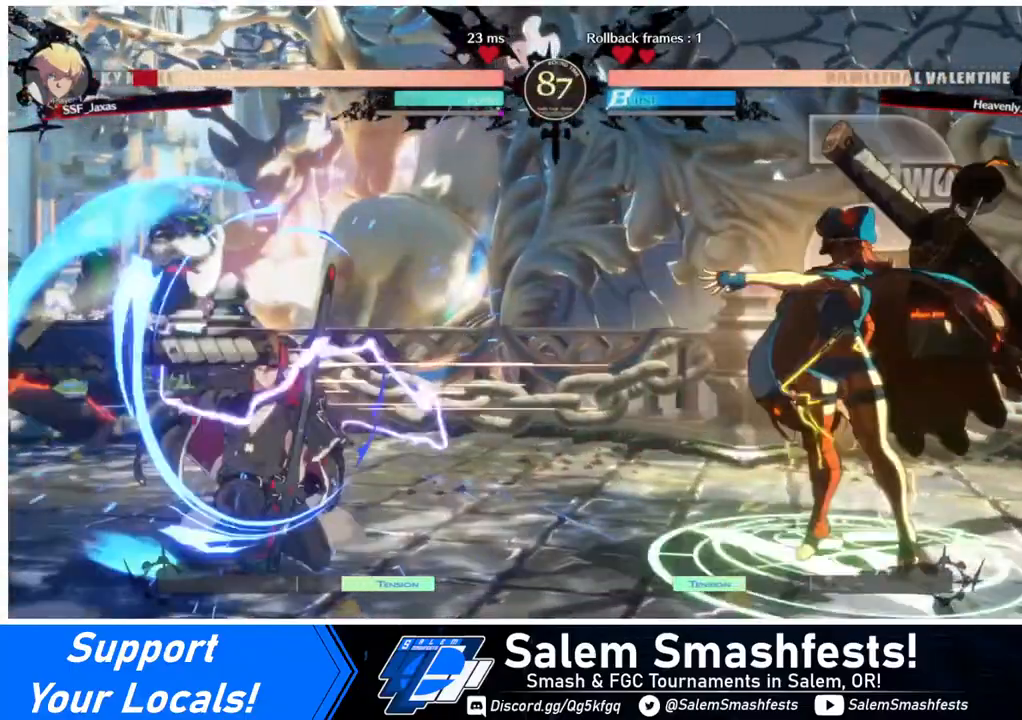
{"buttons": ["DPAD_RIGHT"], "events": [[200, "DPAD_DOWN", "up"], [200, "DPAD_LEFT", "up"], [280, "DPAD_RIGHT", "down"], [320, "DPAD_RIGHT", "up"], [360, "DPAD_RIGHT", "down"]]}
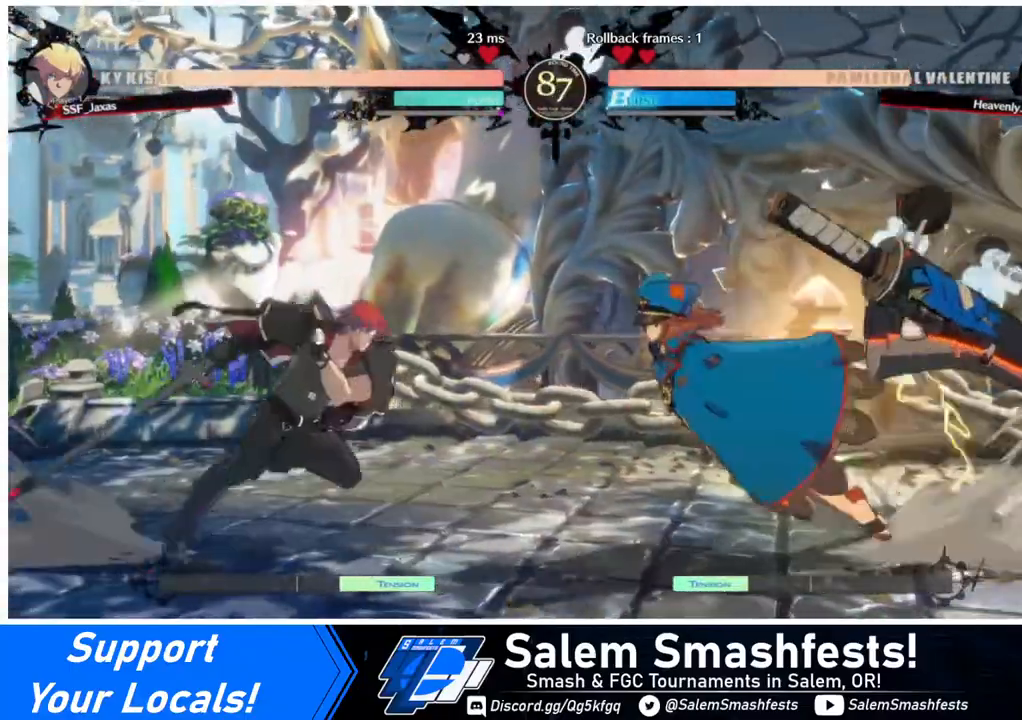
{"buttons": [], "events": [[40, "DPAD_DOWN", "down"], [40, "SQUARE", "down"], [80, "DPAD_RIGHT", "up"], [120, "SQUARE", "up"], [240, "R2", "down"], [360, "R2", "up"], [440, "DPAD_DOWN", "up"]]}
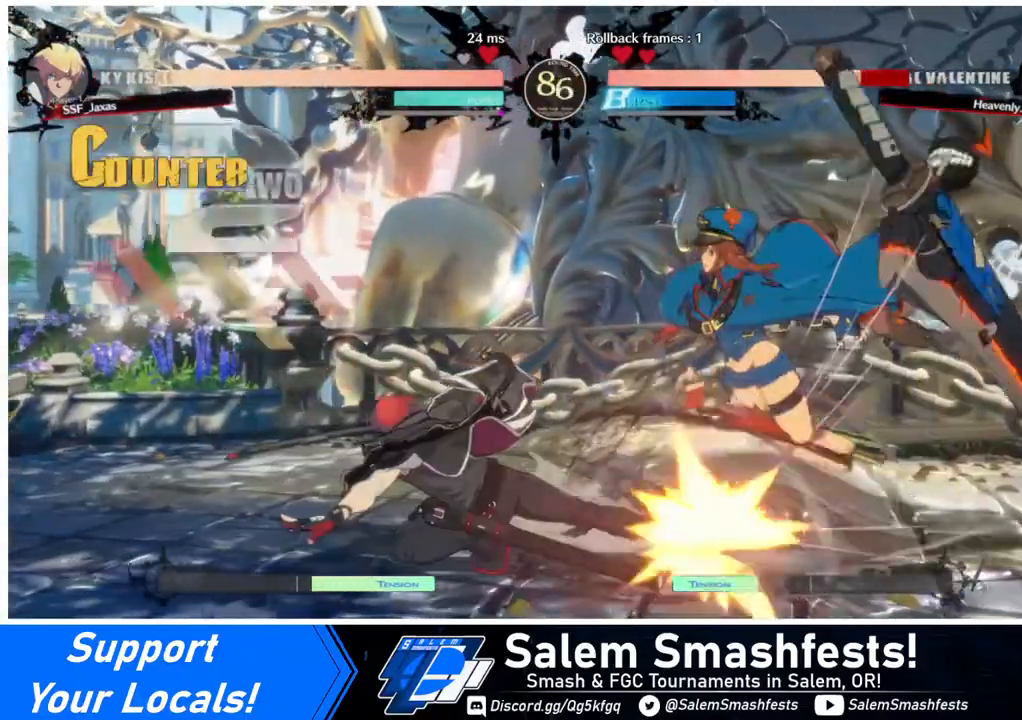
{"buttons": ["DPAD_RIGHT"], "events": [[160, "DPAD_DOWN", "down"], [280, "DPAD_RIGHT", "down"], [320, "DPAD_DOWN", "up"], [320, "R1", "down"], [480, "R1", "up"]]}
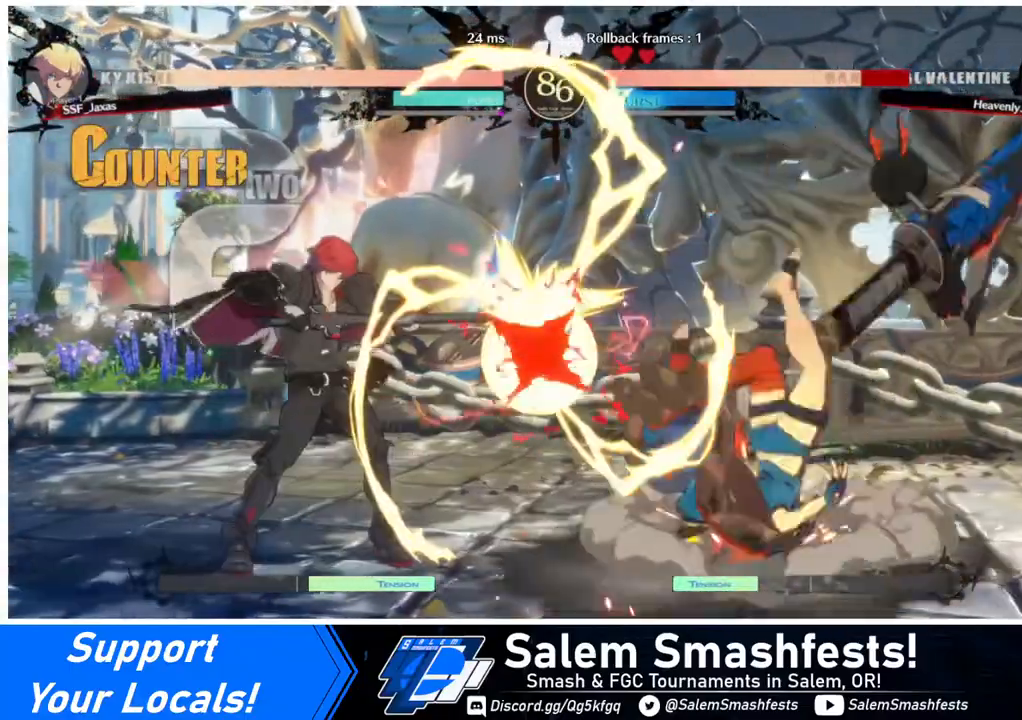
{"buttons": [], "events": [[80, "DPAD_RIGHT", "up"]]}
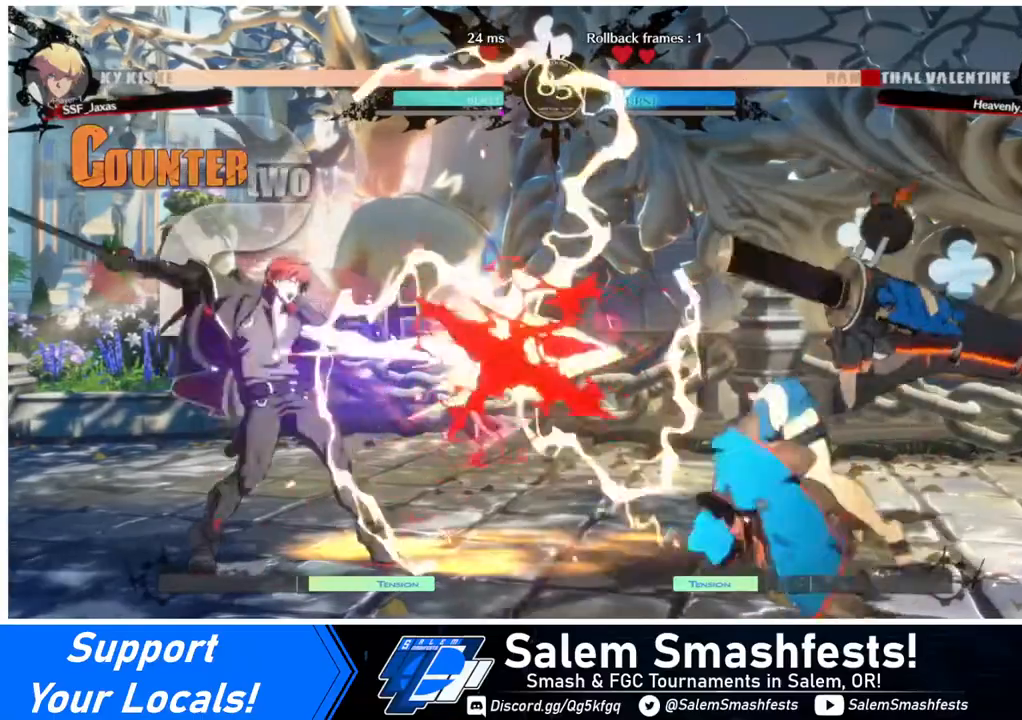
{"buttons": [], "events": [[440, "DPAD_RIGHT", "down"], [480, "DPAD_RIGHT", "up"]]}
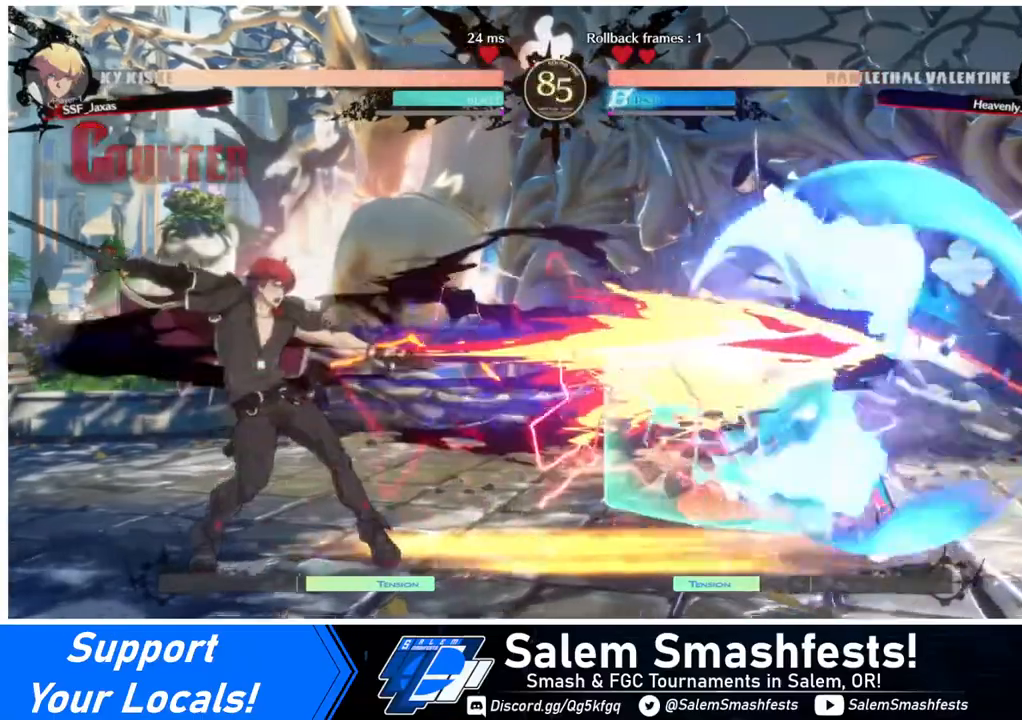
{"buttons": ["DPAD_RIGHT"], "events": [[40, "DPAD_RIGHT", "down"]]}
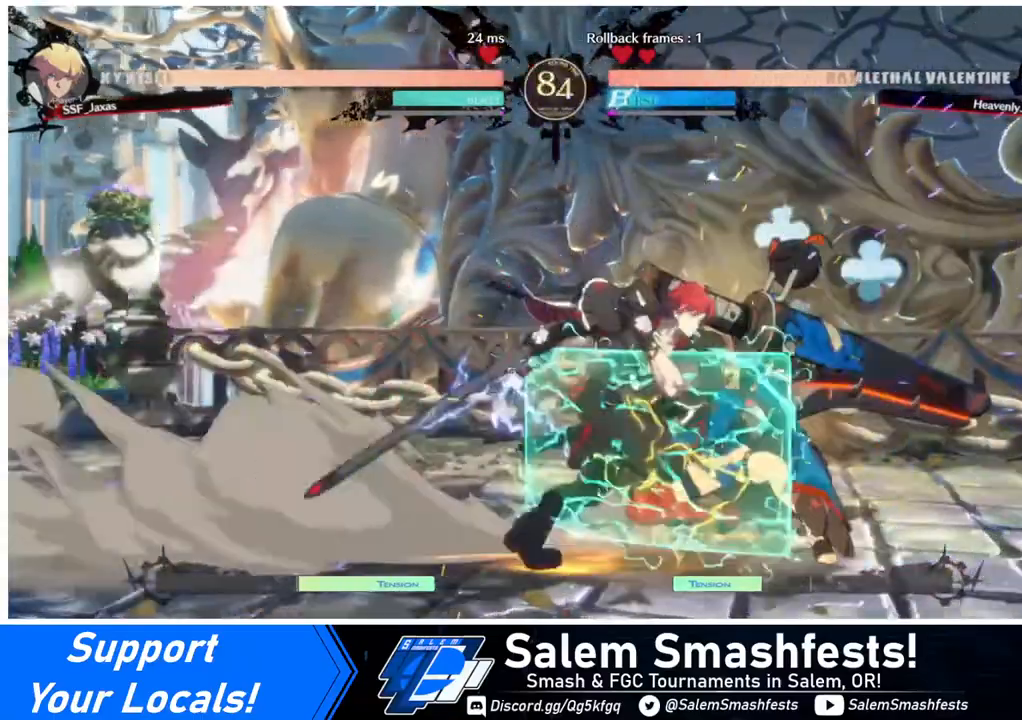
{"buttons": [], "events": [[40, "DPAD_RIGHT", "up"], [80, "TRIANGLE", "down"], [200, "TRIANGLE", "up"]]}
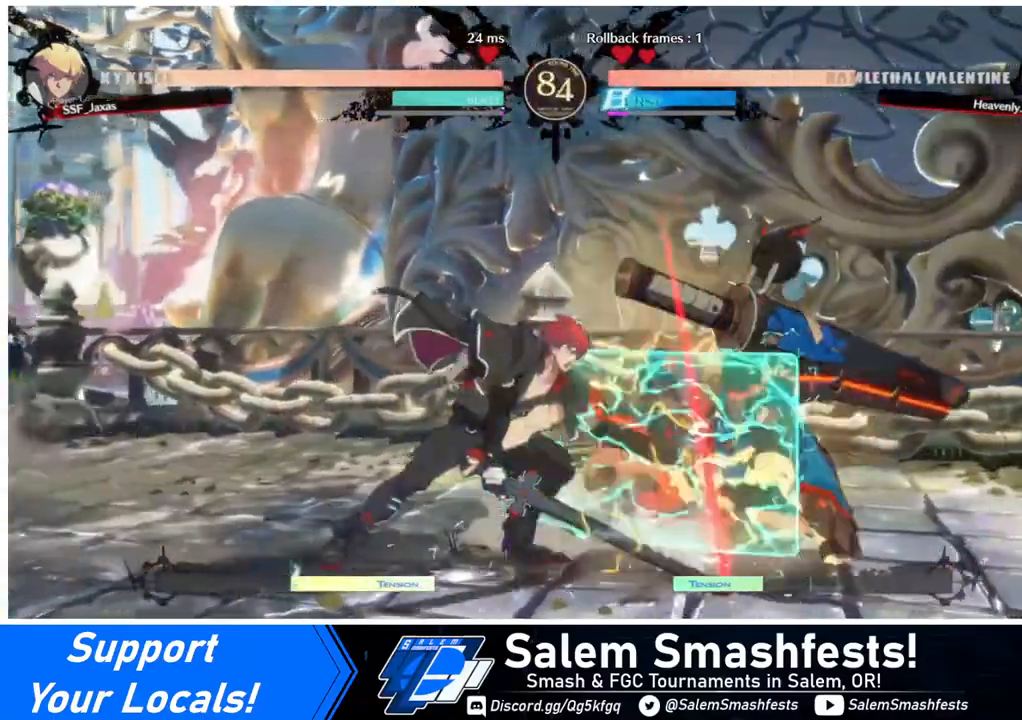
{"buttons": [], "events": [[160, "TRIANGLE", "down"], [280, "TRIANGLE", "up"]]}
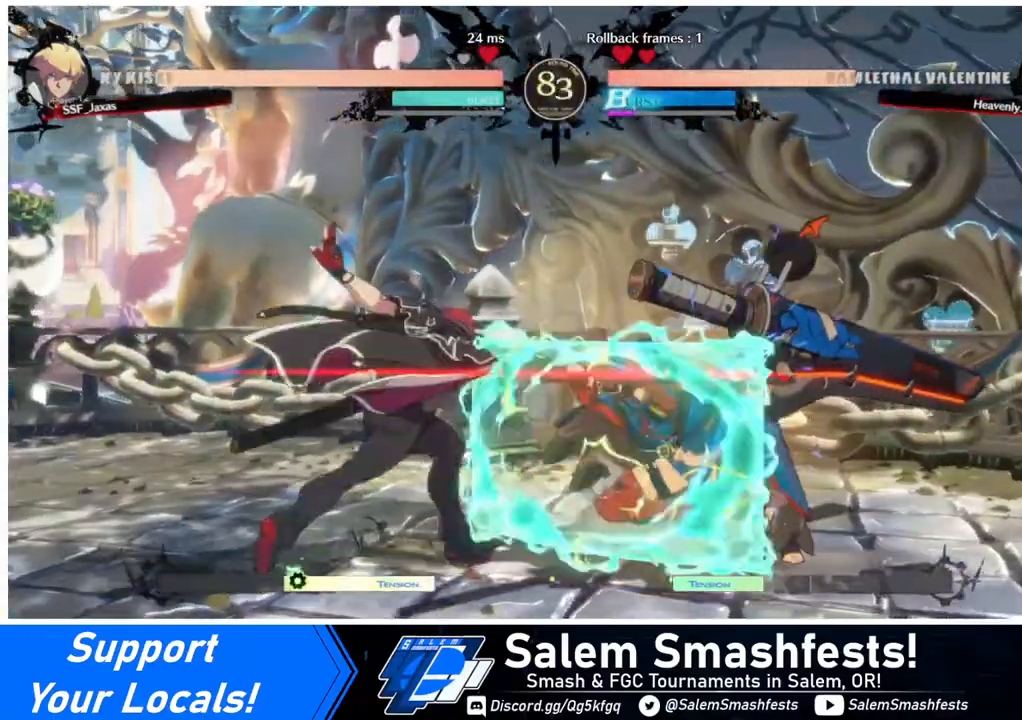
{"buttons": [], "events": [[200, "R1", "down"], [320, "R1", "up"]]}
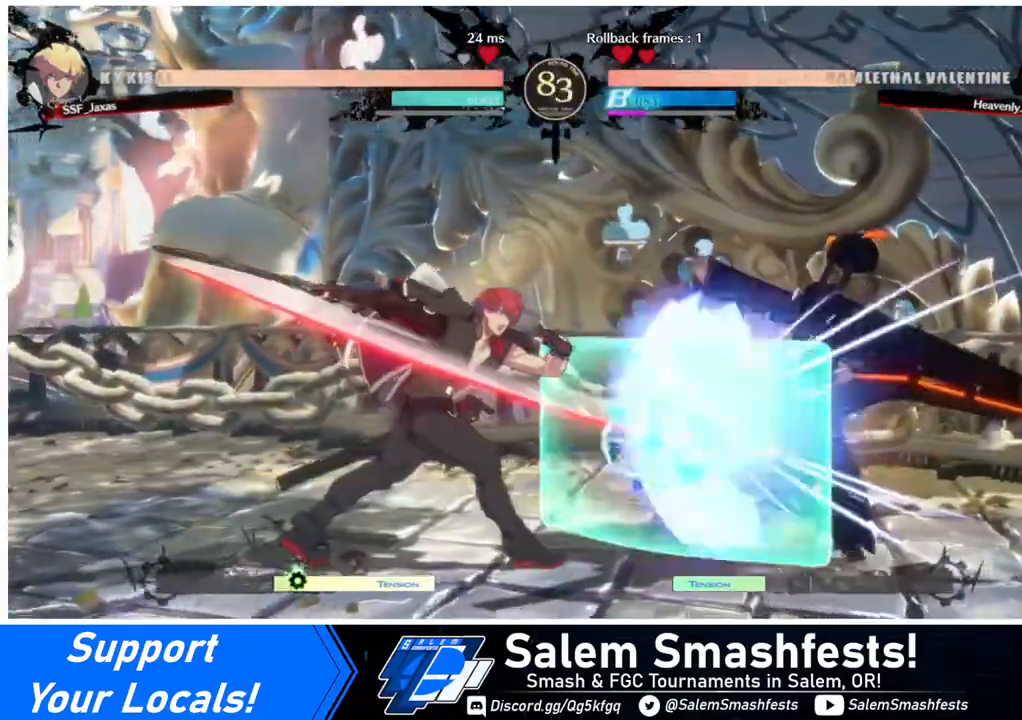
{"buttons": [], "events": []}
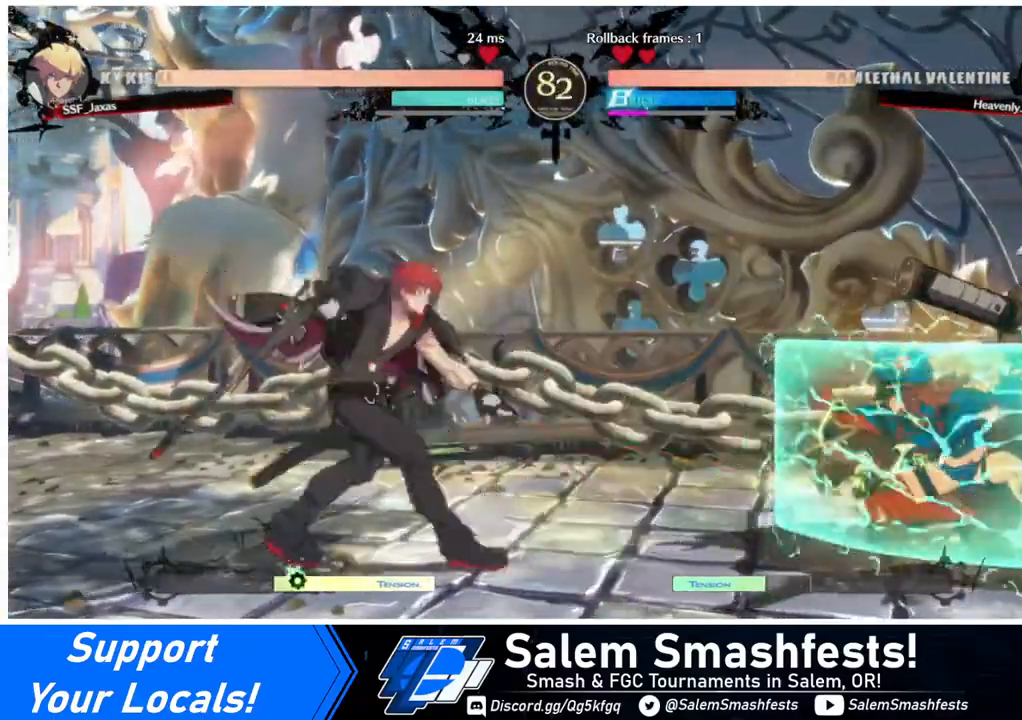
{"buttons": ["DPAD_RIGHT"], "events": [[120, "DPAD_LEFT", "down"], [160, "DPAD_LEFT", "up"], [240, "DPAD_LEFT", "down"], [400, "DPAD_LEFT", "up"], [480, "DPAD_RIGHT", "down"]]}
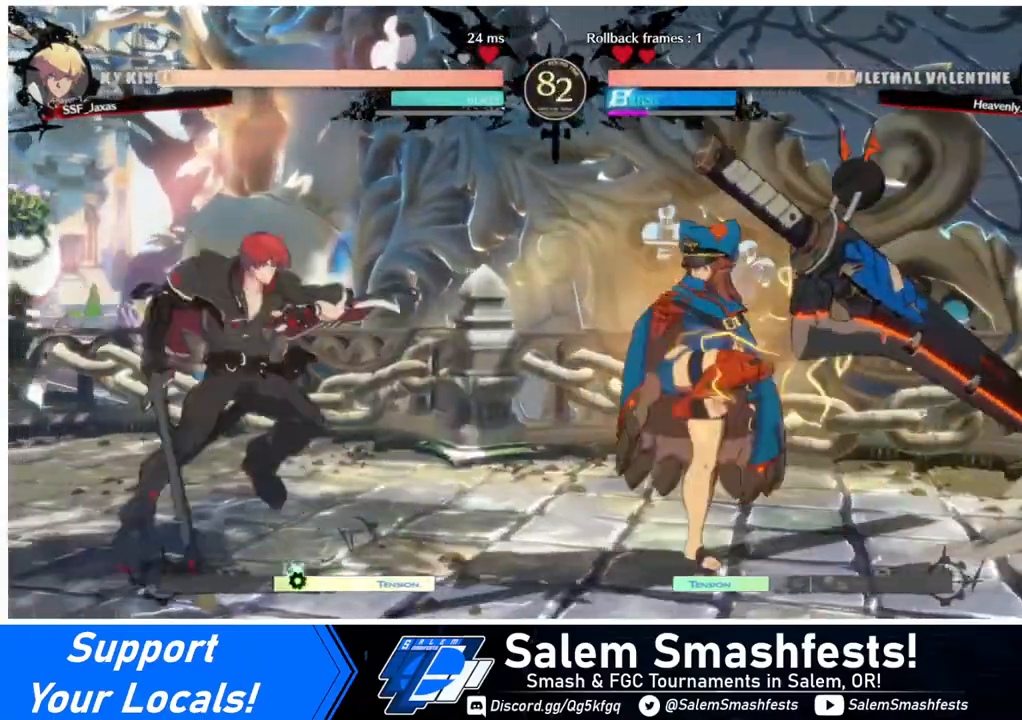
{"buttons": [], "events": [[40, "DPAD_RIGHT", "up"], [80, "DPAD_RIGHT", "down"], [240, "DPAD_RIGHT", "up"], [240, "TRIANGLE", "down"], [400, "TRIANGLE", "up"]]}
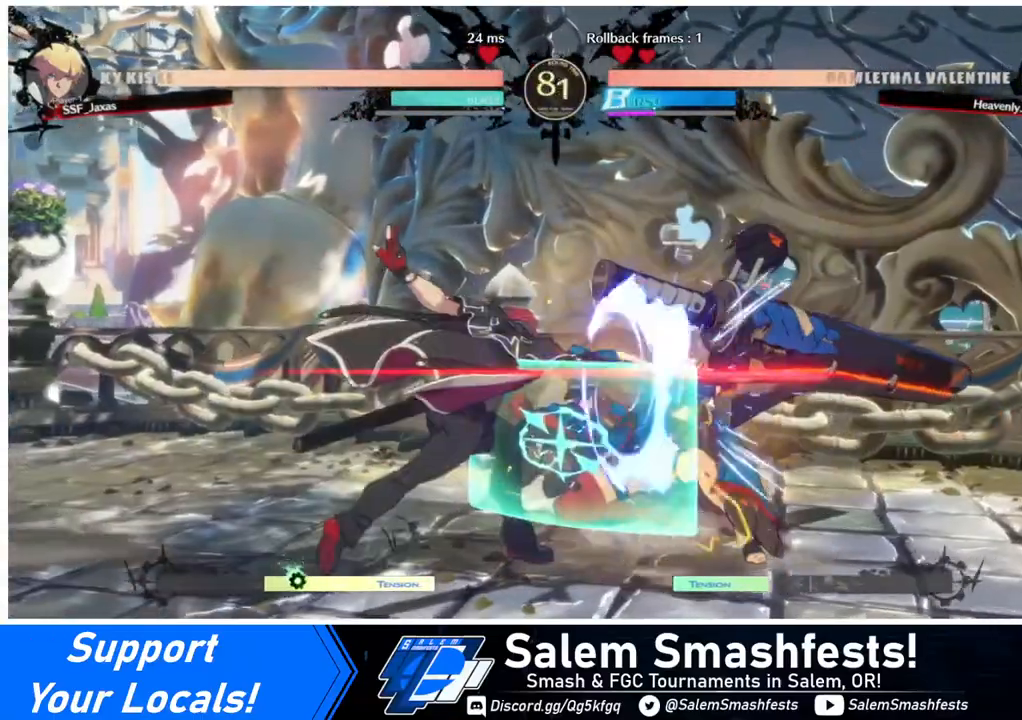
{"buttons": [], "events": [[160, "R1", "down"], [320, "R1", "up"]]}
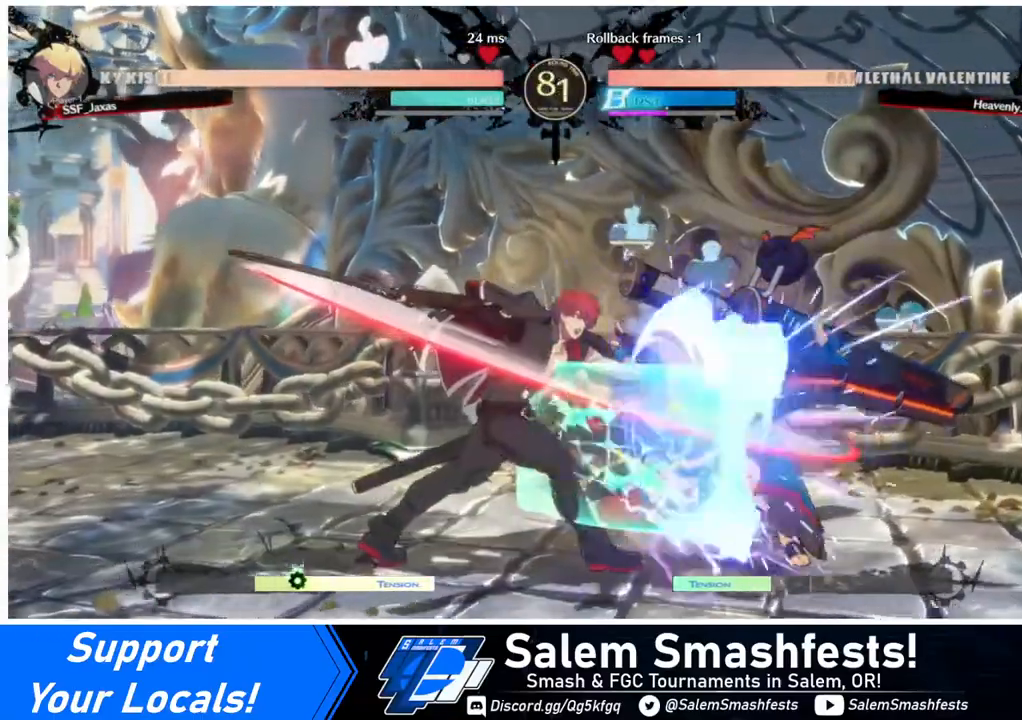
{"buttons": ["SQUARE"], "events": [[320, "DPAD_DOWN", "down"], [400, "DPAD_RIGHT", "down"], [440, "DPAD_DOWN", "up"], [440, "SQUARE", "down"], [520, "DPAD_RIGHT", "up"]]}
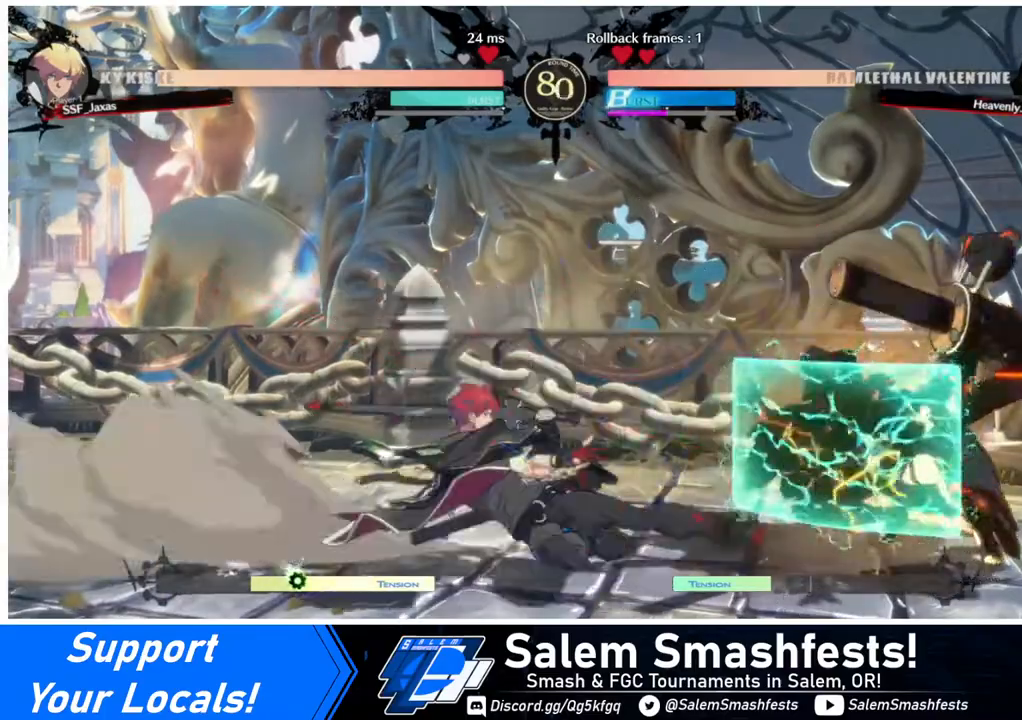
{"buttons": [], "events": [[40, "SQUARE", "up"]]}
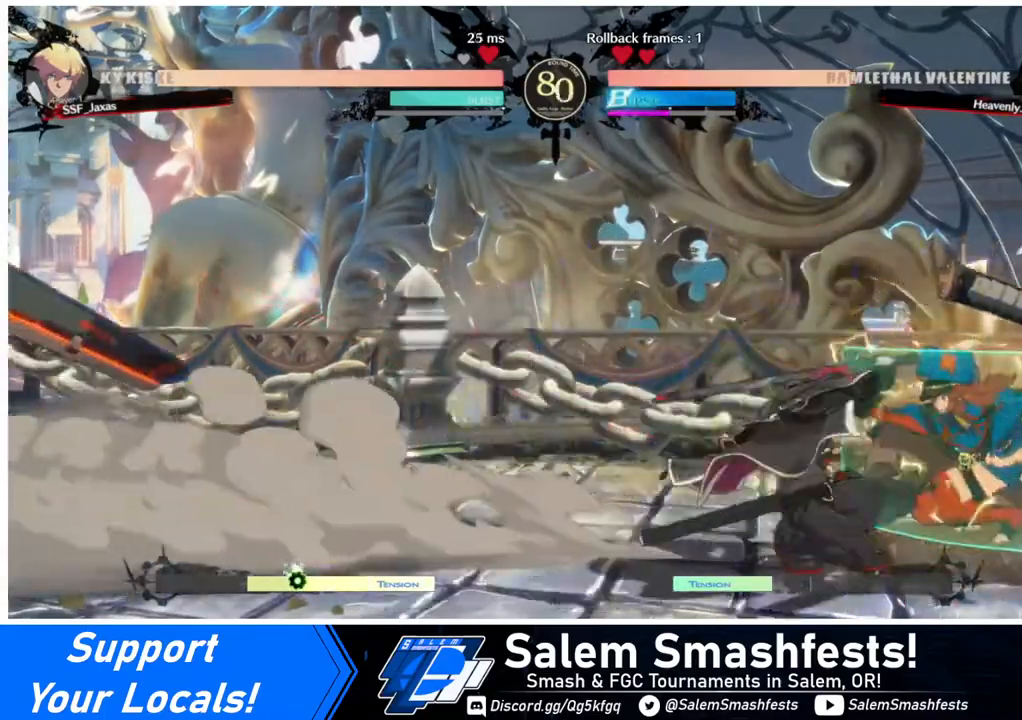
{"buttons": [], "events": [[40, "DPAD_RIGHT", "down"], [160, "CIRCLE", "down"], [160, "L1", "down"], [440, "CIRCLE", "up"], [440, "L1", "up"], [520, "DPAD_RIGHT", "up"]]}
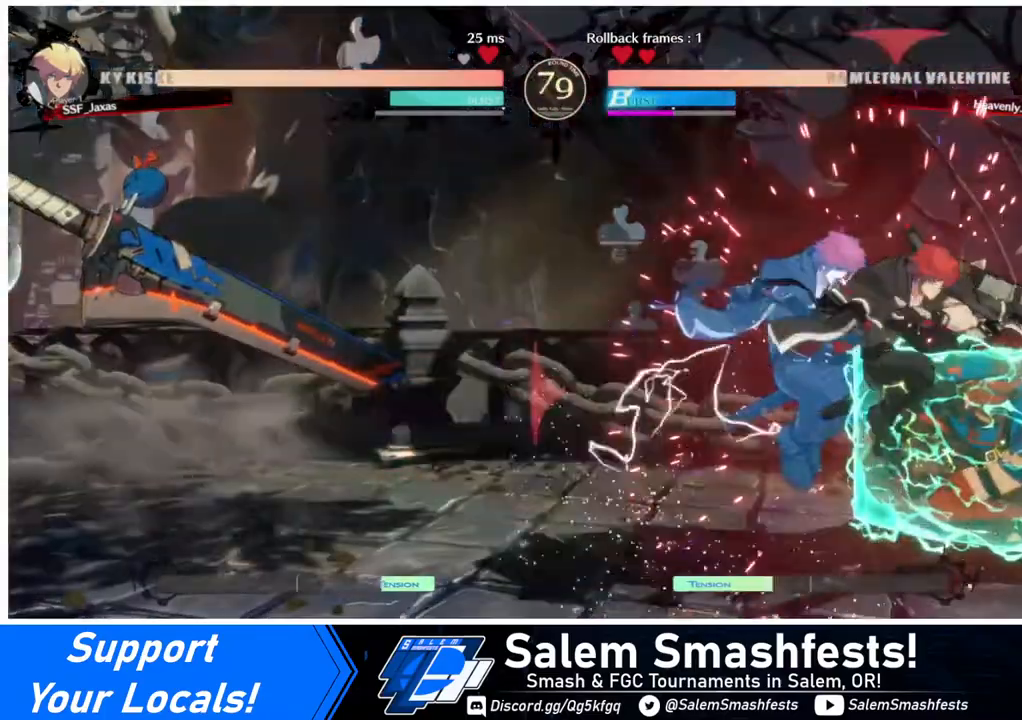
{"buttons": [], "events": []}
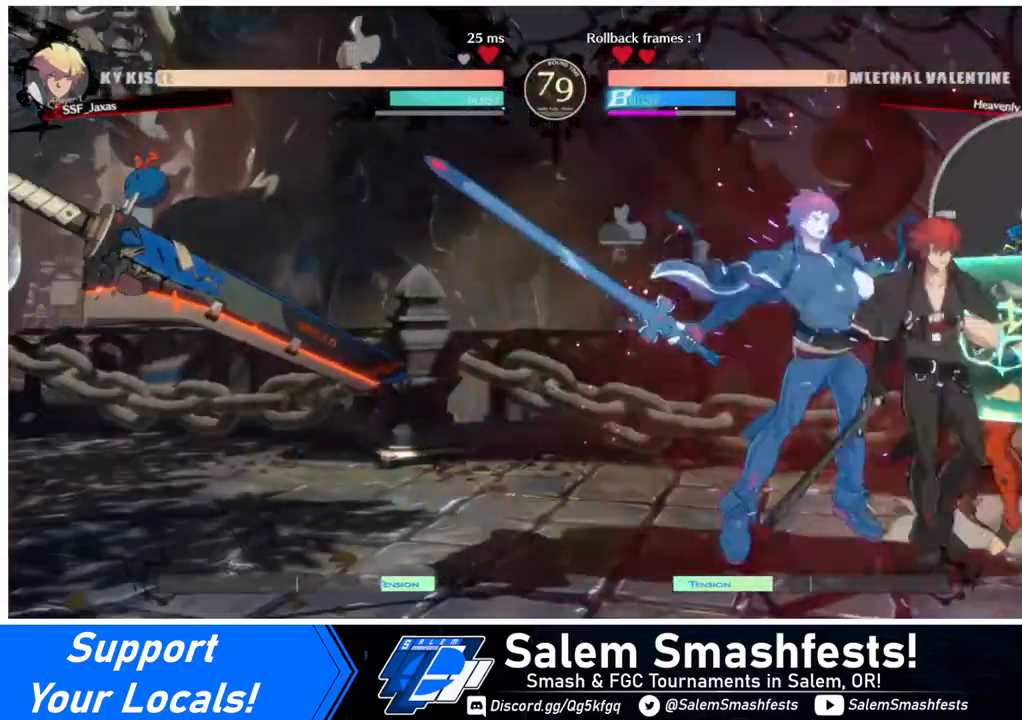
{"buttons": [], "events": [[200, "TRIANGLE", "down"], [320, "TRIANGLE", "up"]]}
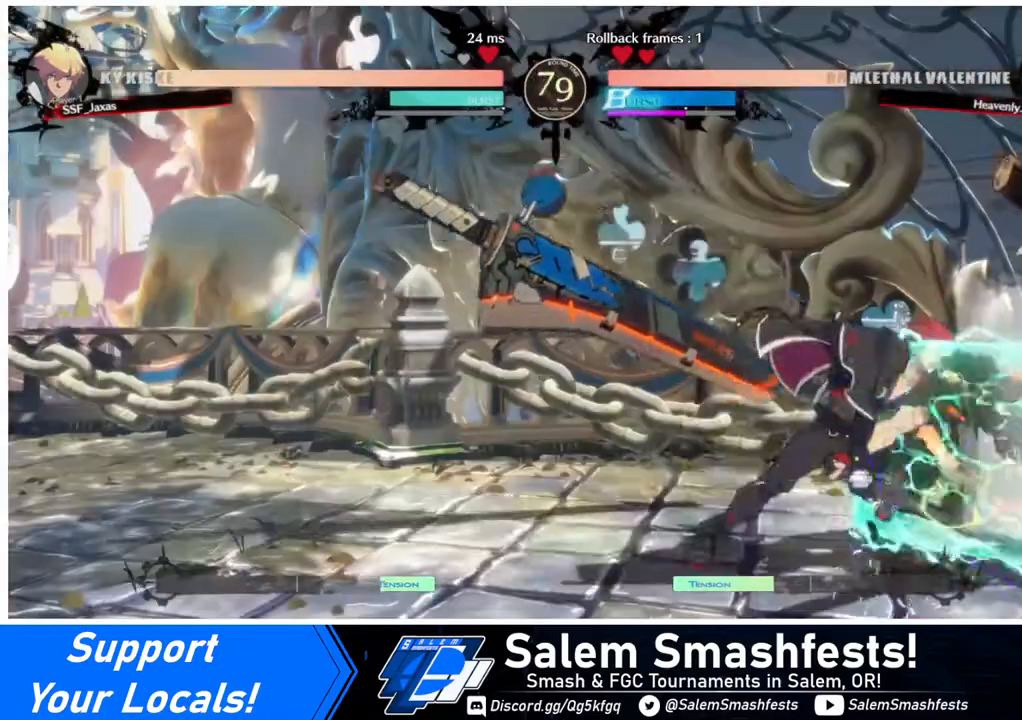
{"buttons": ["TRIANGLE"], "events": [[160, "DPAD_RIGHT", "down"], [240, "DPAD_RIGHT", "up"], [320, "DPAD_RIGHT", "down"], [440, "DPAD_RIGHT", "up"], [440, "TRIANGLE", "down"]]}
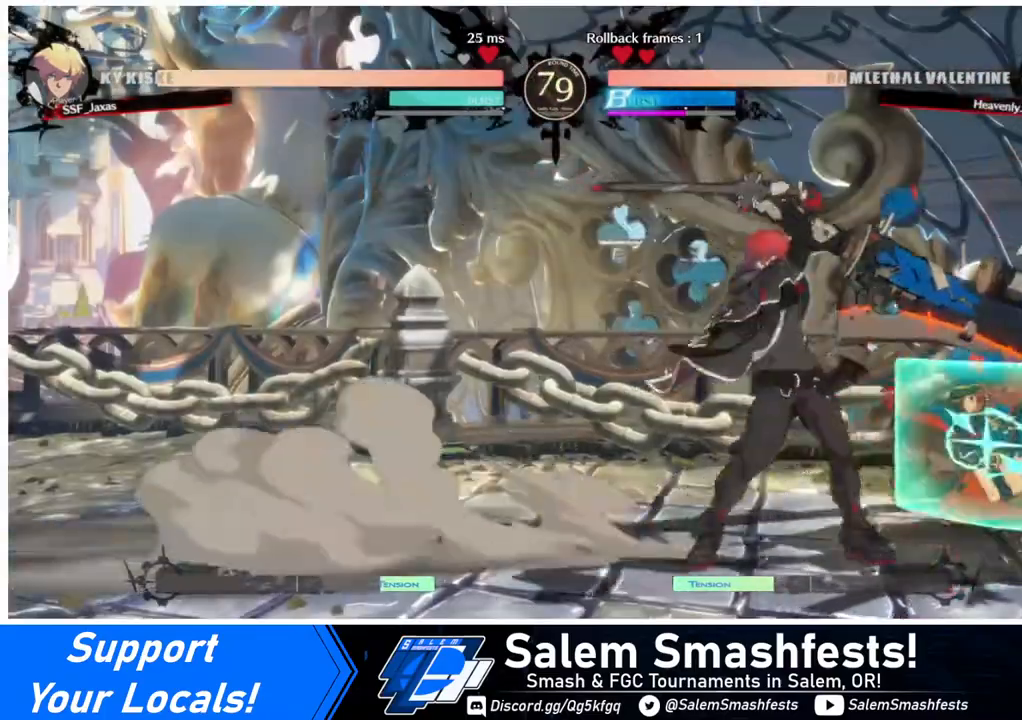
{"buttons": [], "events": [[120, "TRIANGLE", "up"]]}
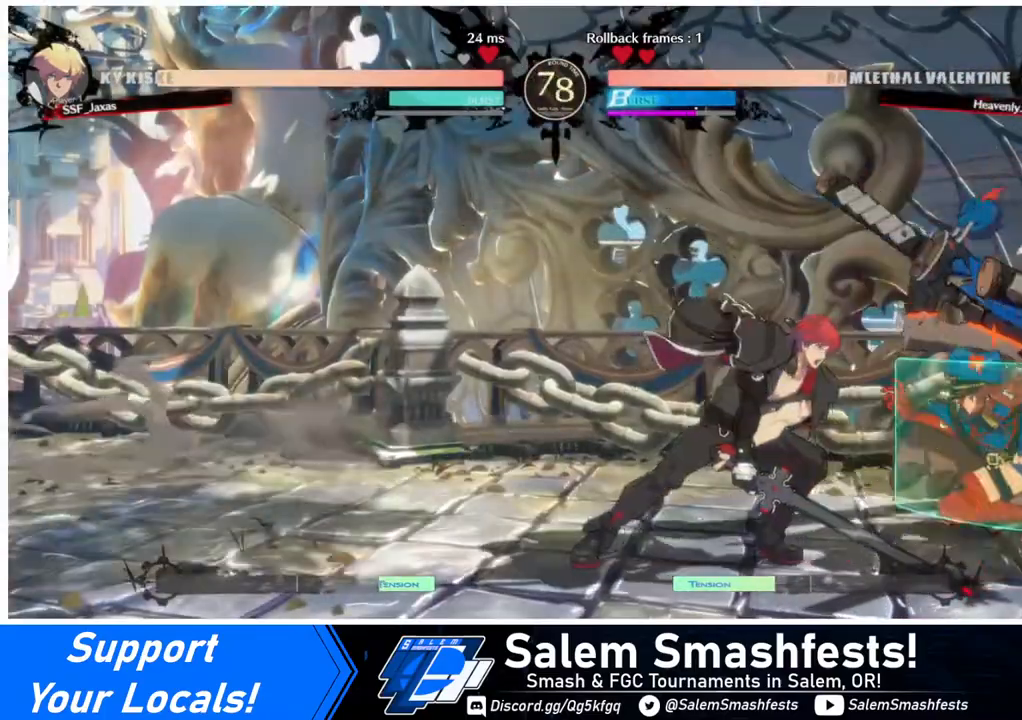
{"buttons": ["R1"], "events": [[80, "TRIANGLE", "down"], [200, "TRIANGLE", "up"], [360, "R1", "down"]]}
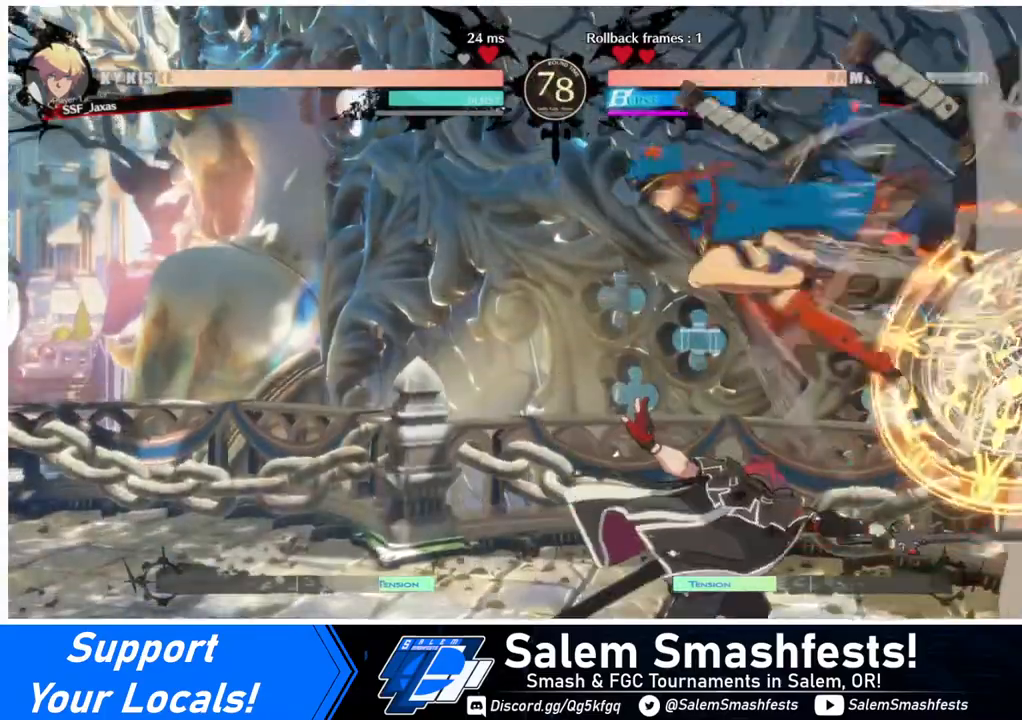
{"buttons": ["DPAD_DOWN"], "events": [[40, "DPAD_LEFT", "down"], [40, "R1", "up"], [360, "DPAD_DOWN", "down"], [360, "DPAD_LEFT", "up"], [360, "SQUARE", "down"], [440, "SQUARE", "up"]]}
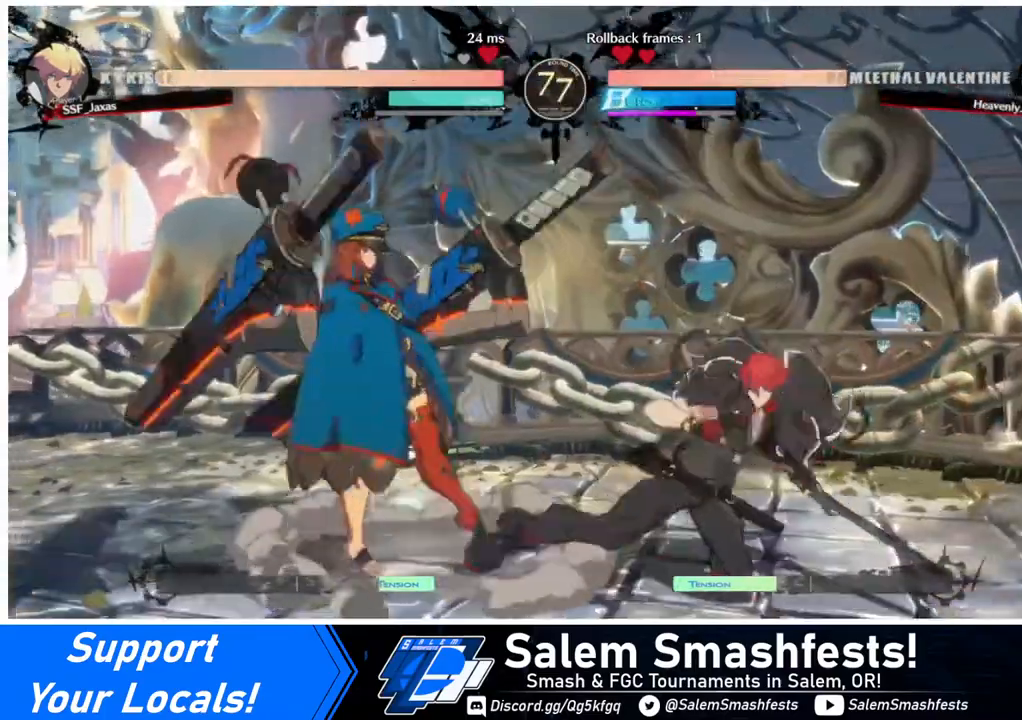
{"buttons": ["DPAD_RIGHT"], "events": [[80, "R2", "down"], [200, "R2", "up"], [240, "DPAD_DOWN", "up"], [320, "DPAD_RIGHT", "down"]]}
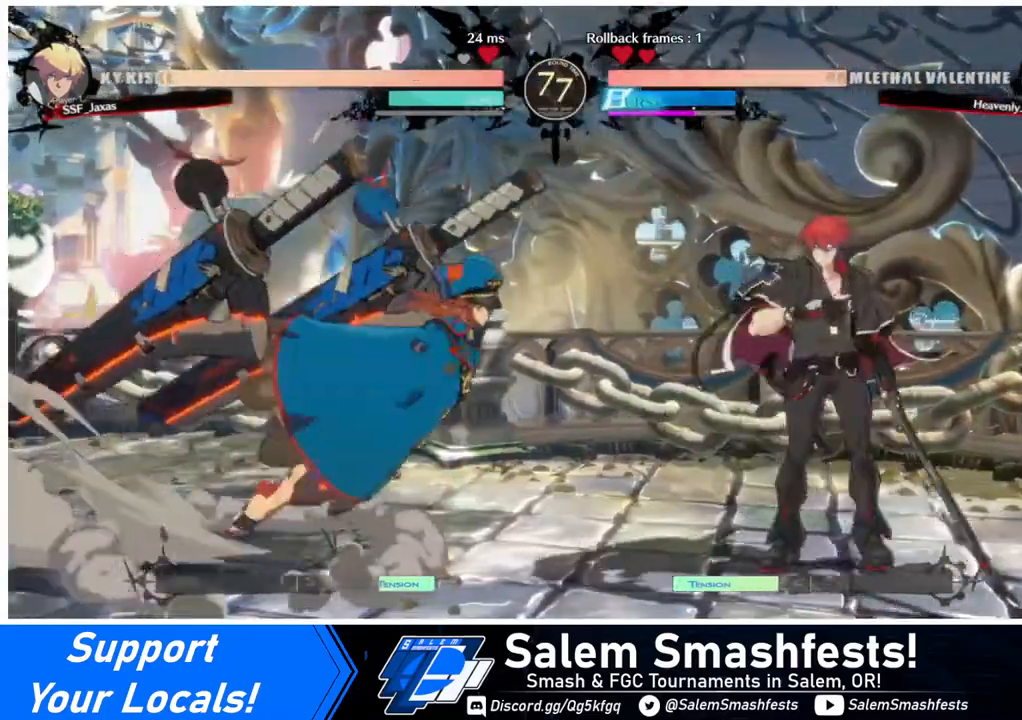
{"buttons": ["DPAD_RIGHT"], "events": [[240, "DPAD_UP", "down"], [400, "DPAD_UP", "up"]]}
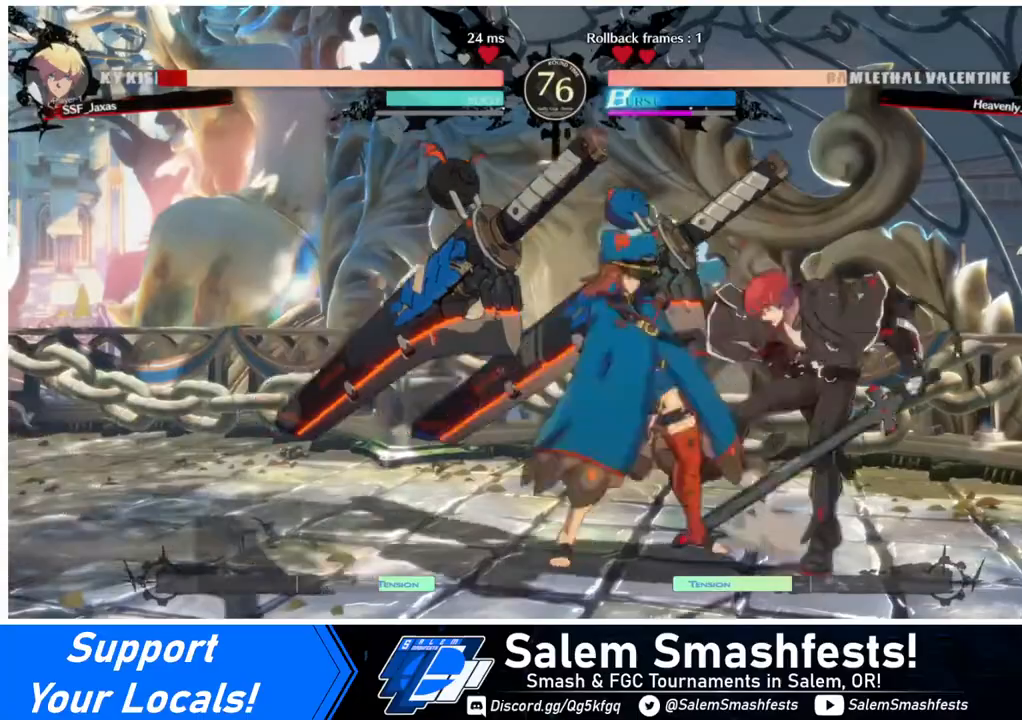
{"buttons": ["DPAD_RIGHT"], "events": [[120, "DPAD_DOWN", "down"], [440, "DPAD_DOWN", "up"]]}
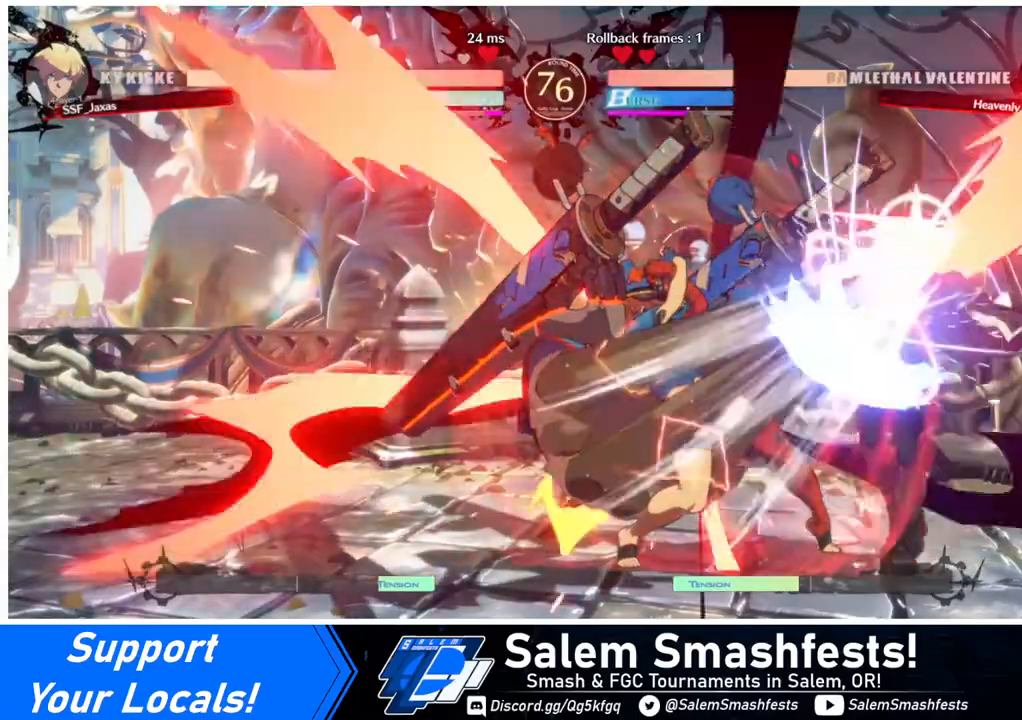
{"buttons": ["DPAD_RIGHT"], "events": []}
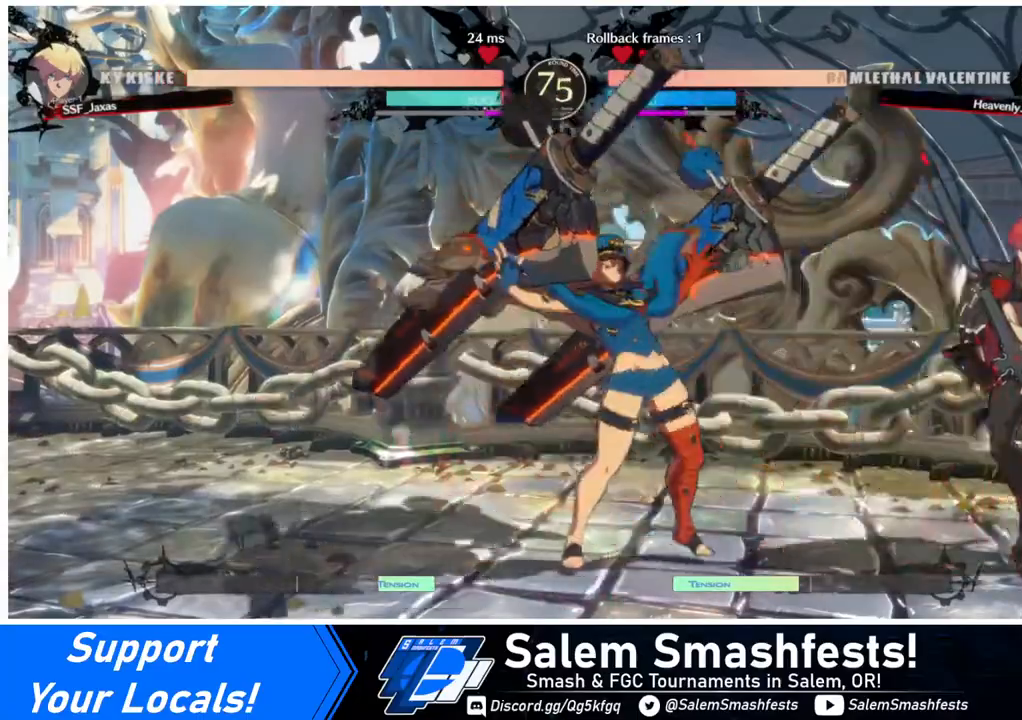
{"buttons": ["DPAD_UP", "DPAD_LEFT"], "events": [[40, "DPAD_DOWN", "down"], [120, "DPAD_DOWN", "up"], [160, "DPAD_DOWN", "down"], [280, "DPAD_DOWN", "up"], [360, "DPAD_UP", "down"], [400, "DPAD_LEFT", "down"], [400, "DPAD_RIGHT", "up"]]}